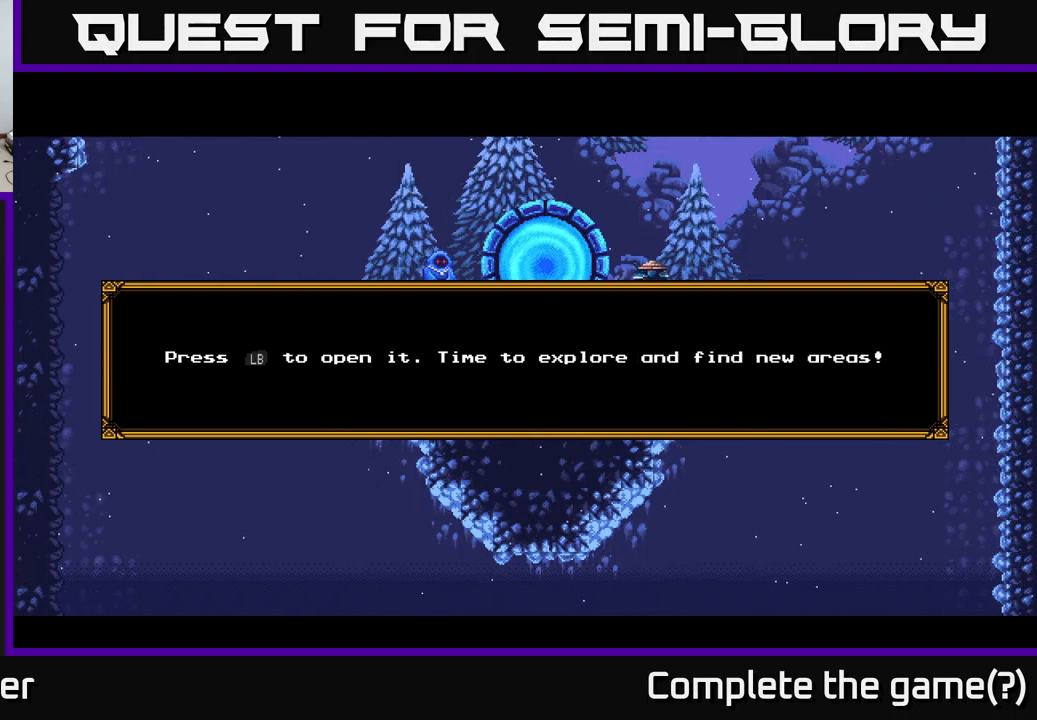
Gameplay with a controller (Xbox layout); each line is a JSON object with the inputs held at the frame after it. "events" lists button and stick changes between this image and that frame as [ms after this image, input, new state], when the widget could be followed in between. Not read: left_stick.
{"buttons": [], "right_stick": "center", "events": [[217, "A", "down"], [350, "A", "up"]]}
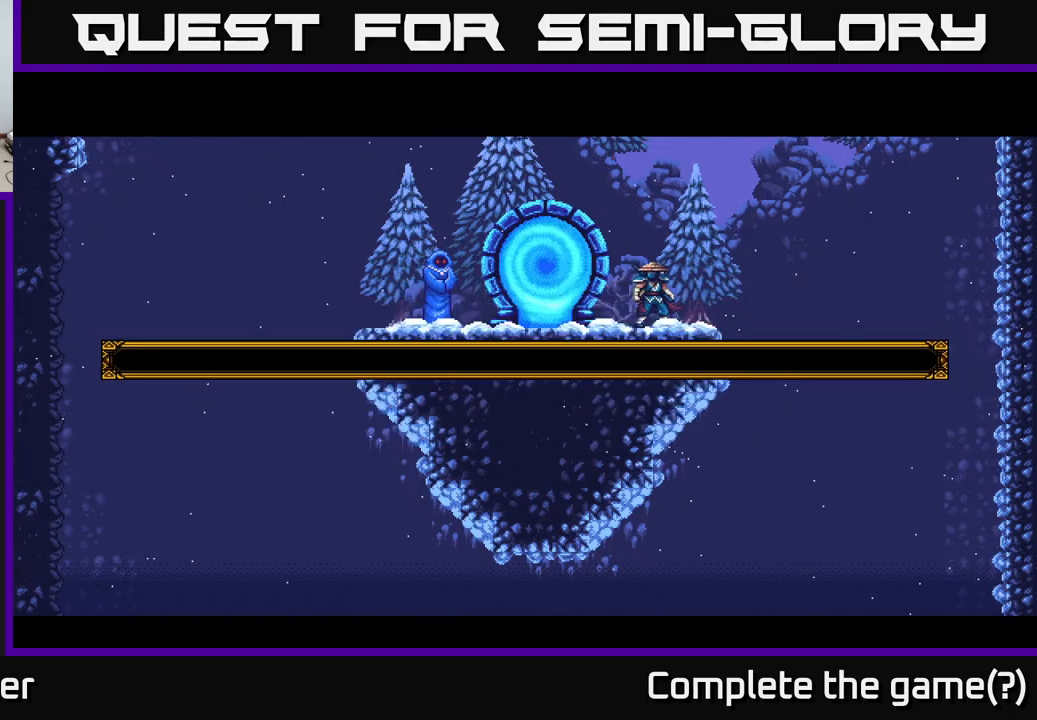
{"buttons": [], "right_stick": "center", "events": []}
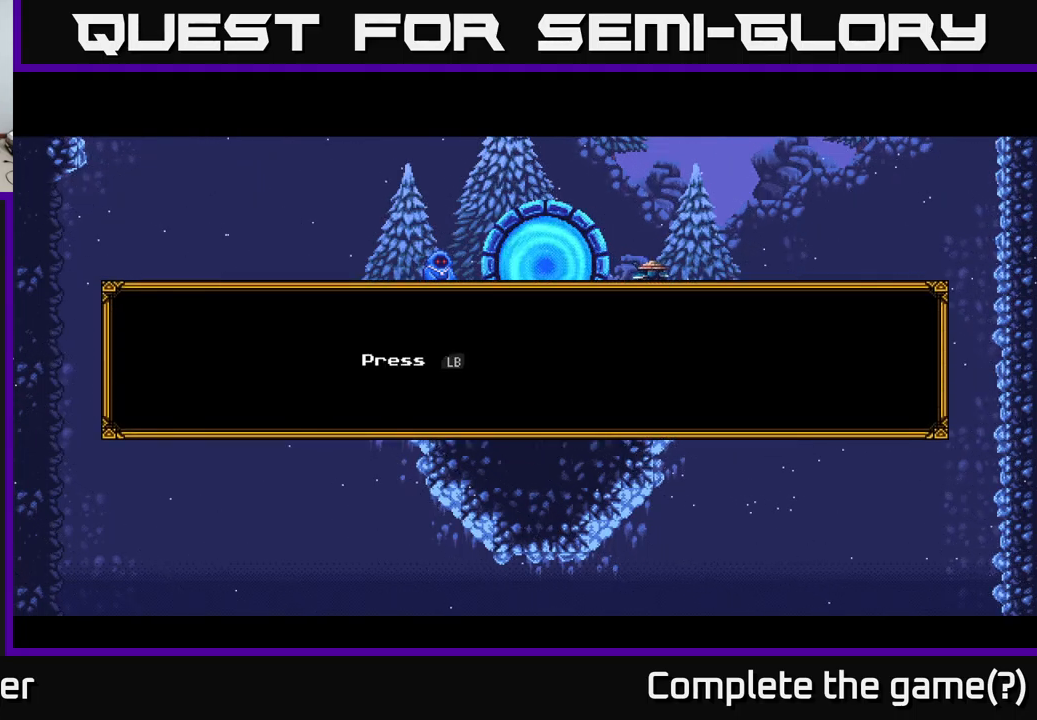
{"buttons": [], "right_stick": "center", "events": [[167, "A", "down"], [383, "A", "up"]]}
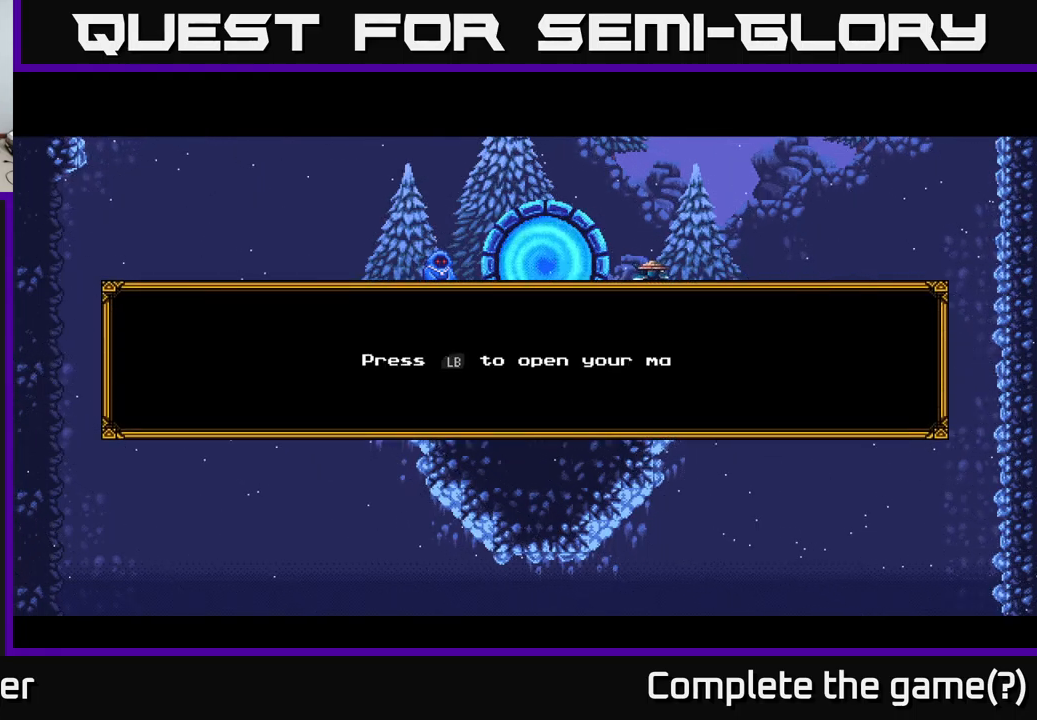
{"buttons": [], "right_stick": "center", "events": [[83, "A", "down"], [250, "A", "up"]]}
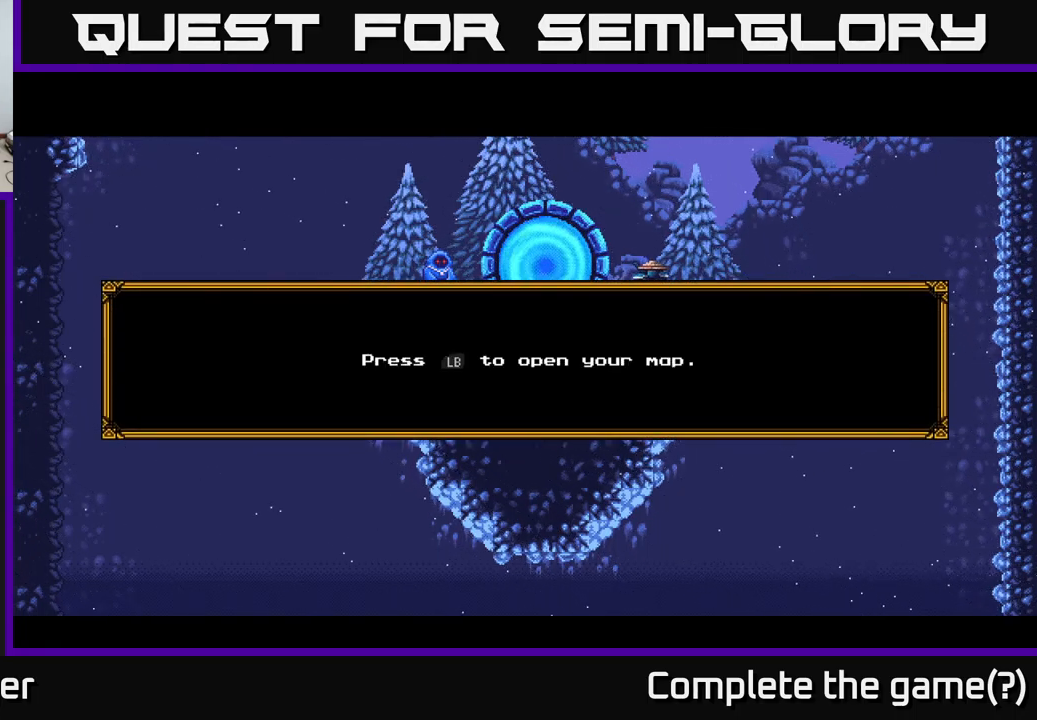
{"buttons": [], "right_stick": "center", "events": []}
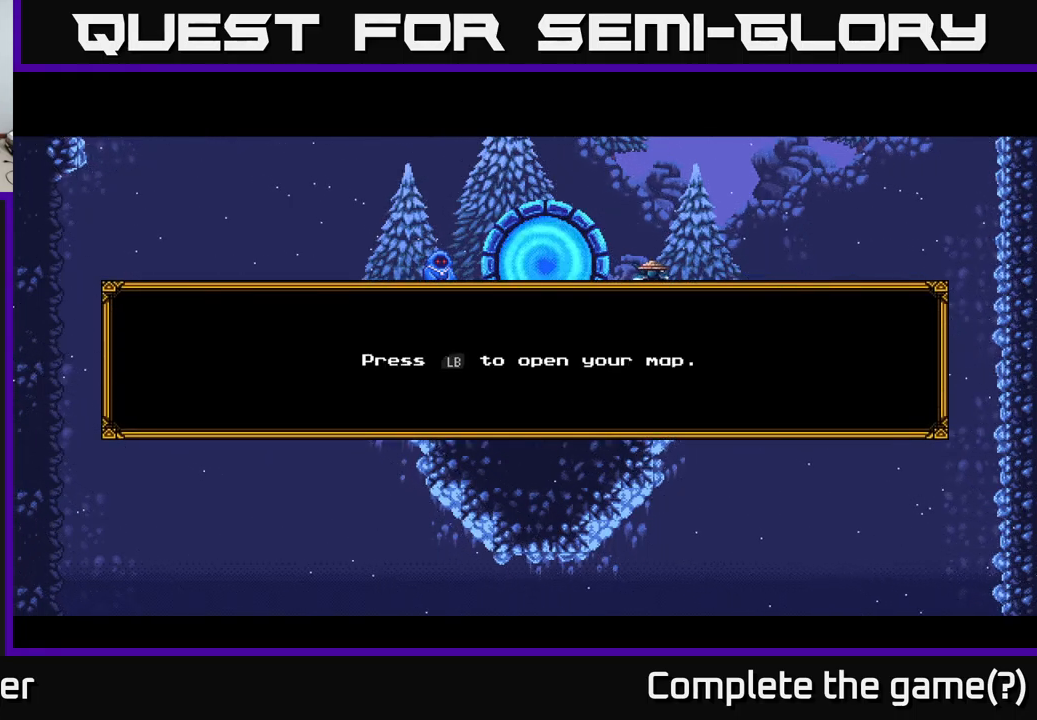
{"buttons": [], "right_stick": "center", "events": [[33, "L1", "down"], [217, "L1", "up"]]}
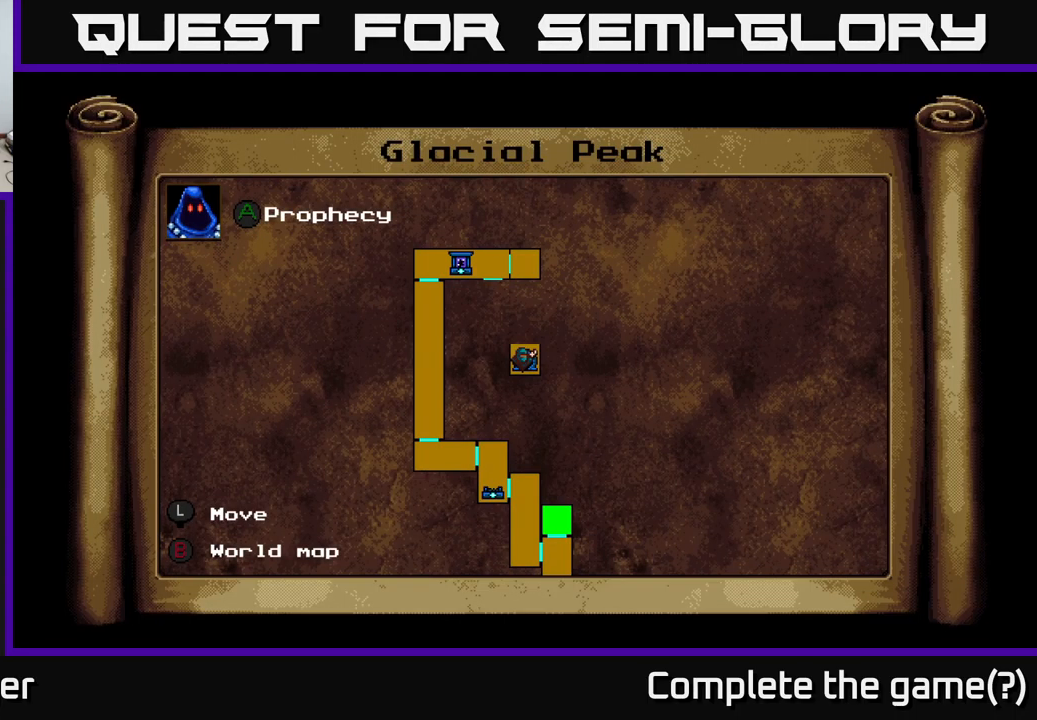
{"buttons": ["DPAD_DOWN"], "right_stick": "center", "events": [[350, "DPAD_DOWN", "down"]]}
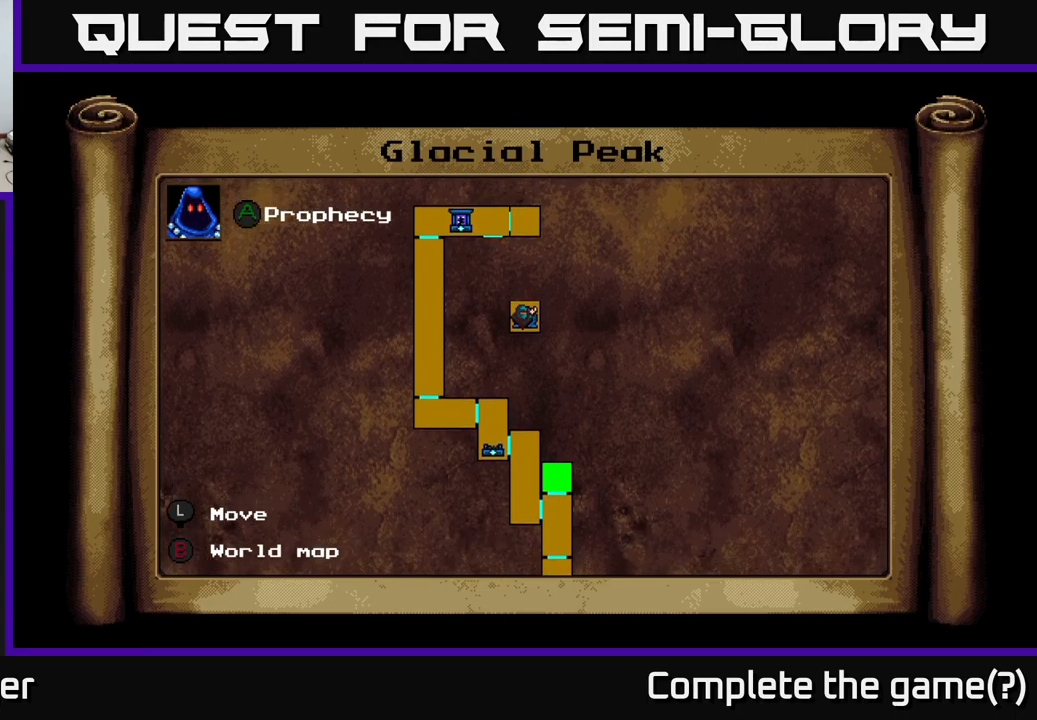
{"buttons": ["DPAD_DOWN", "DPAD_RIGHT"], "right_stick": "center", "events": [[33, "DPAD_RIGHT", "down"], [50, "DPAD_DOWN", "up"], [350, "DPAD_DOWN", "down"]]}
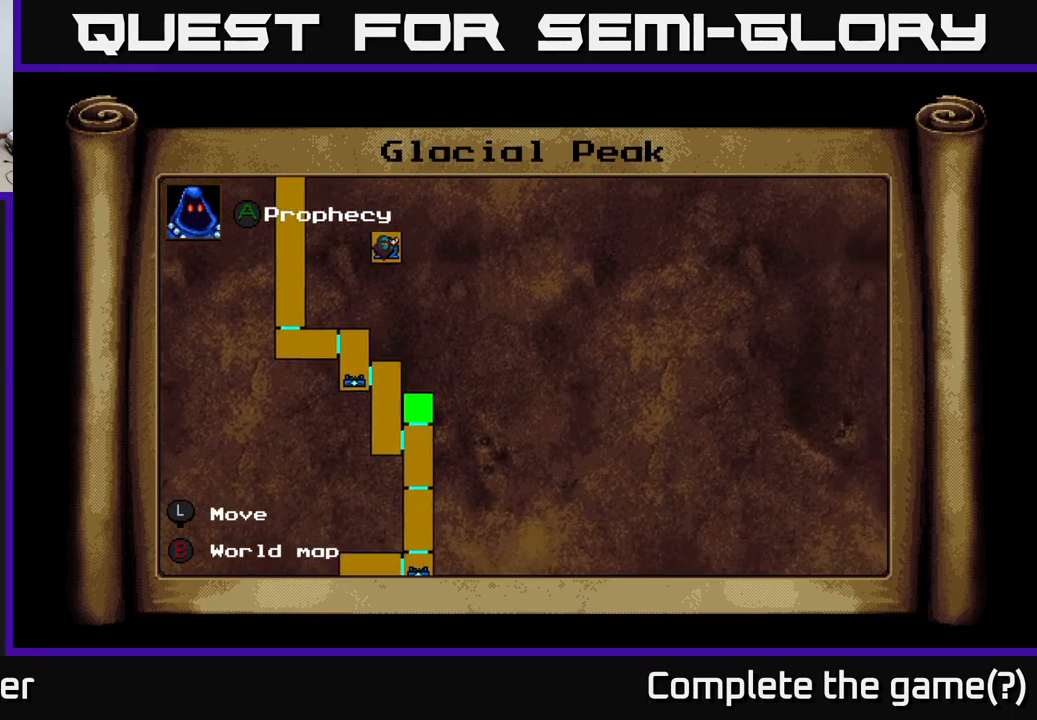
{"buttons": ["DPAD_DOWN"], "right_stick": "center", "events": [[67, "DPAD_RIGHT", "up"]]}
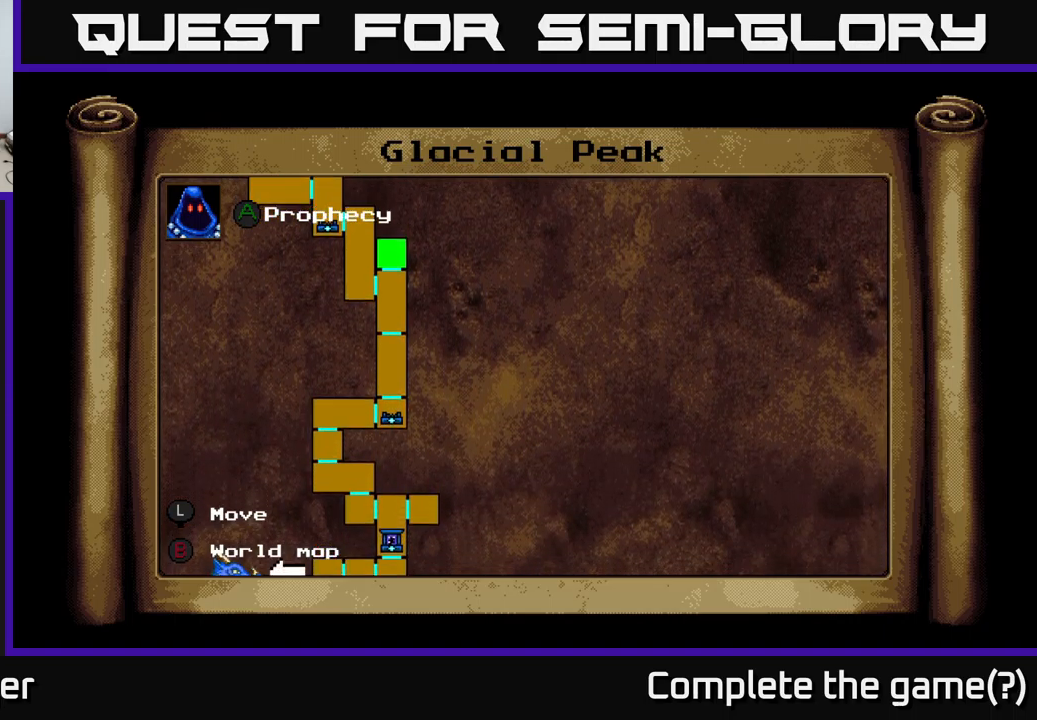
{"buttons": ["DPAD_DOWN"], "right_stick": "center", "events": [[34, "DPAD_DOWN", "up"], [34, "DPAD_LEFT", "down"], [200, "DPAD_DOWN", "down"], [200, "DPAD_LEFT", "up"]]}
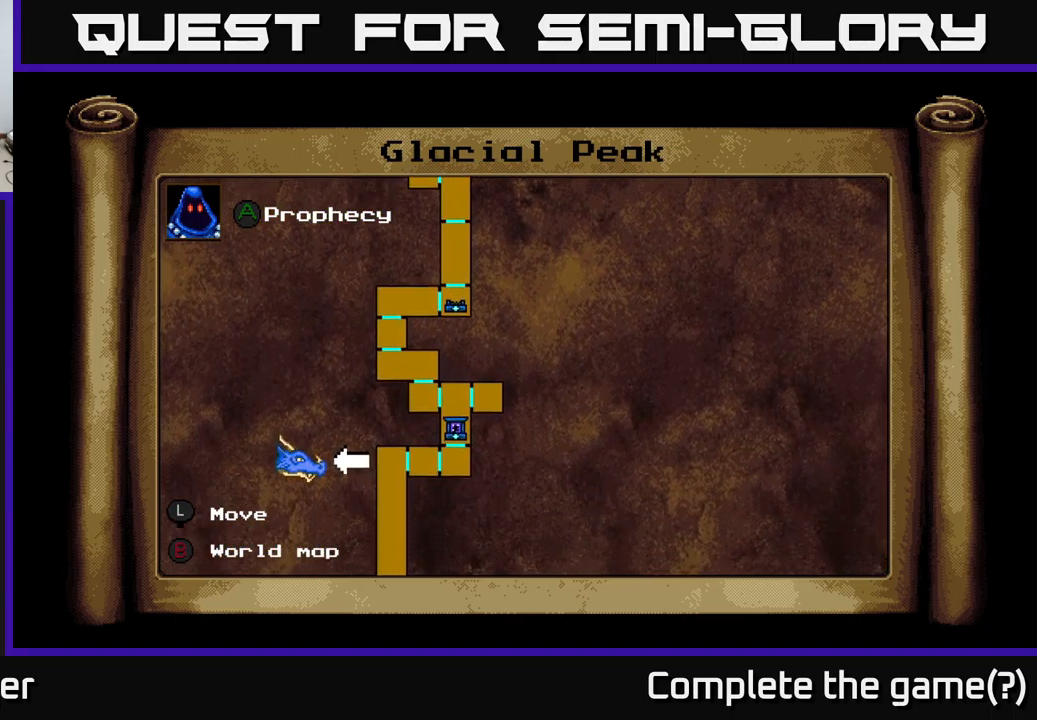
{"buttons": ["DPAD_DOWN"], "right_stick": "center", "events": []}
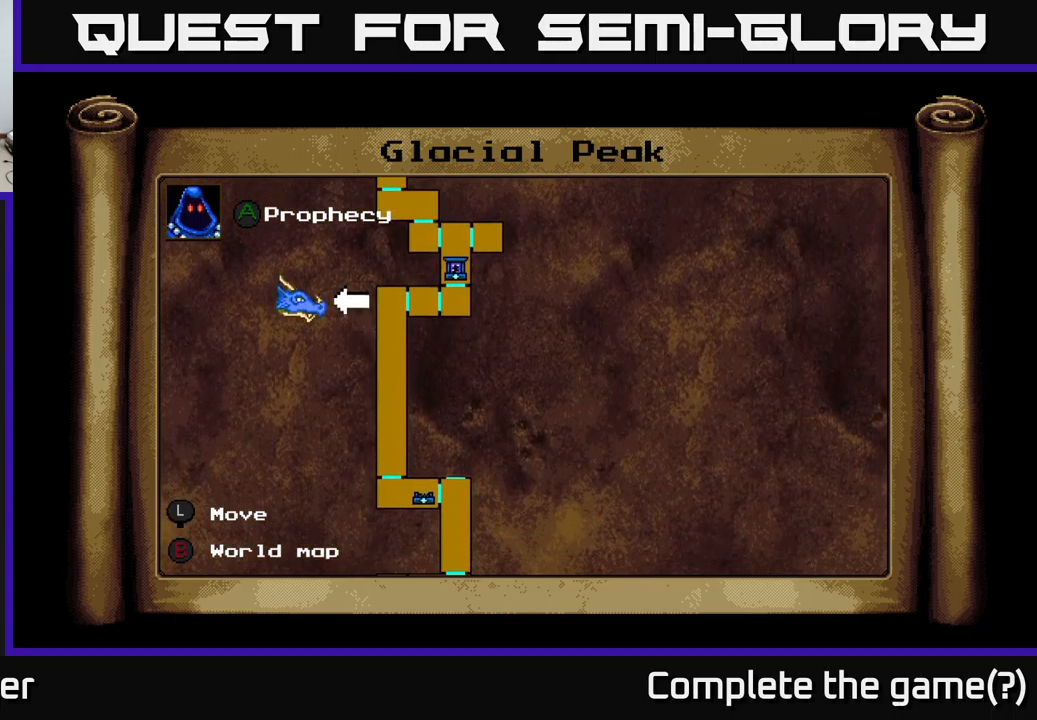
{"buttons": ["DPAD_LEFT"], "right_stick": "center", "events": [[200, "DPAD_DOWN", "up"], [484, "DPAD_LEFT", "down"]]}
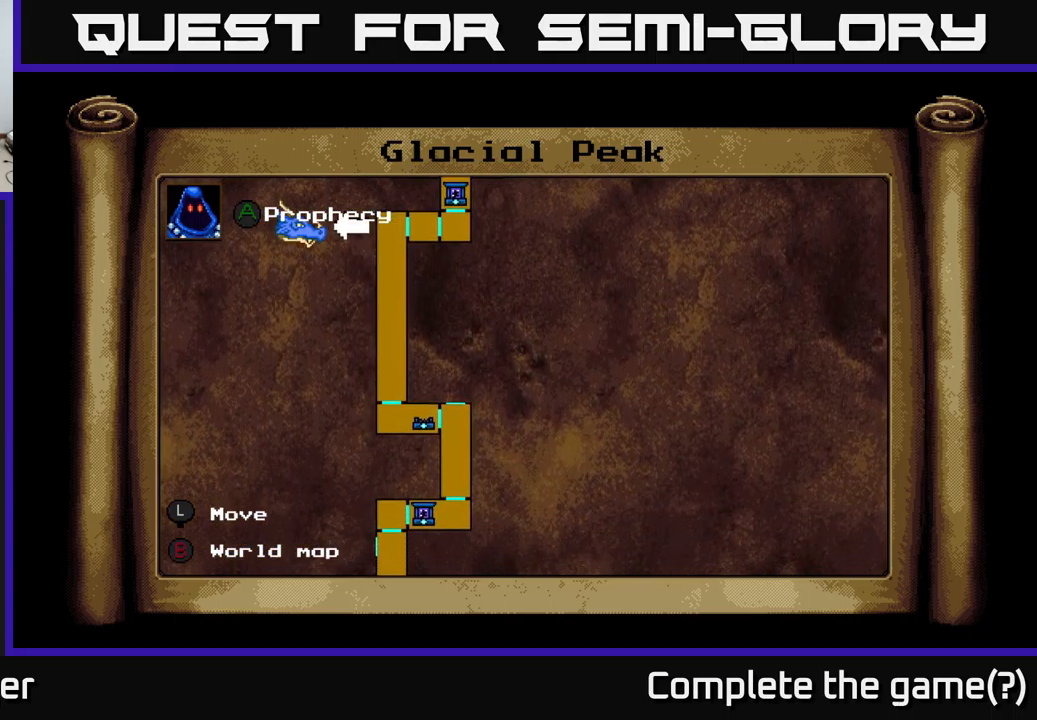
{"buttons": ["DPAD_DOWN"], "right_stick": "center", "events": [[150, "DPAD_DOWN", "down"], [150, "DPAD_LEFT", "up"]]}
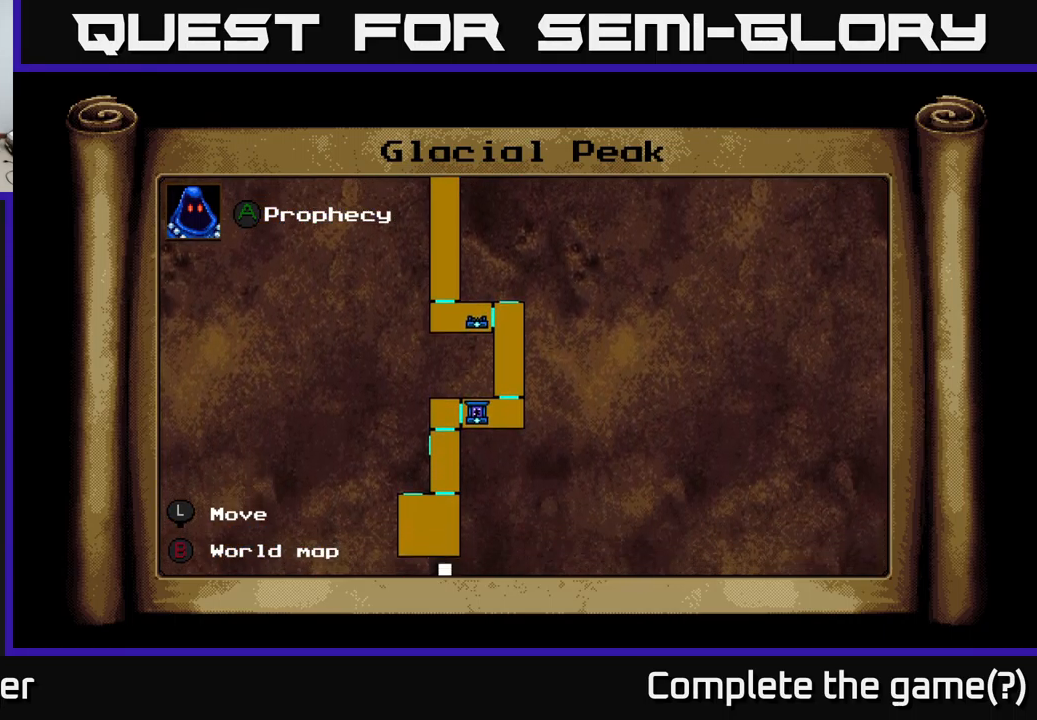
{"buttons": [], "right_stick": "center", "events": [[234, "DPAD_DOWN", "up"]]}
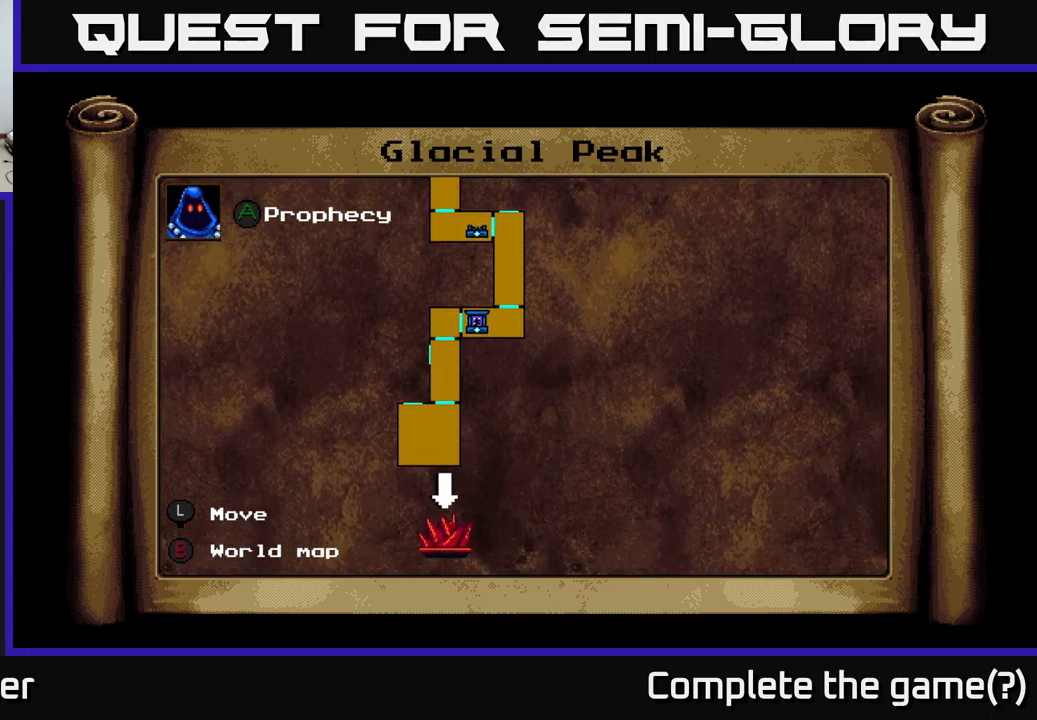
{"buttons": ["DPAD_UP"], "right_stick": "center", "events": [[417, "DPAD_UP", "down"]]}
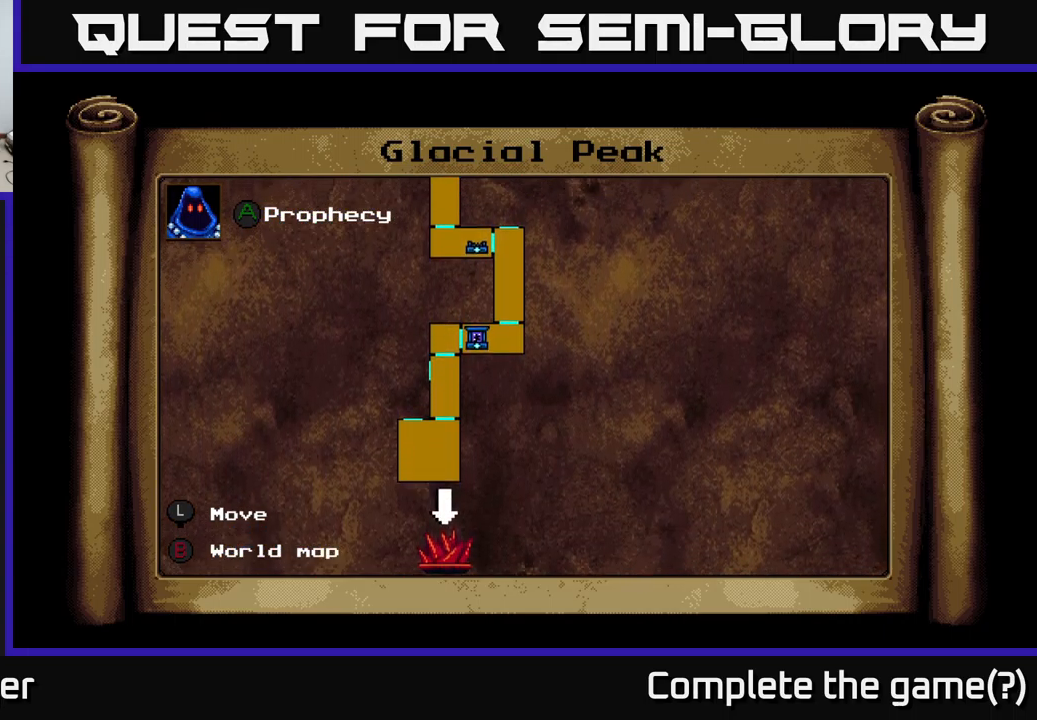
{"buttons": [], "right_stick": "center", "events": [[100, "DPAD_UP", "up"]]}
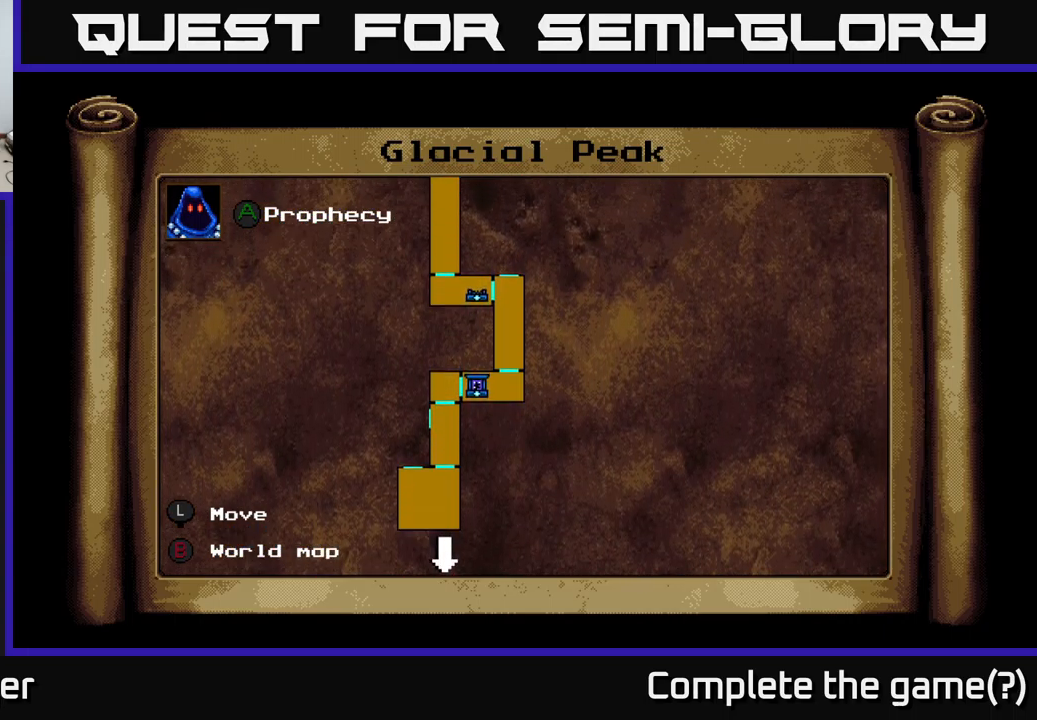
{"buttons": ["DPAD_DOWN"], "right_stick": "center", "events": [[167, "DPAD_DOWN", "down"]]}
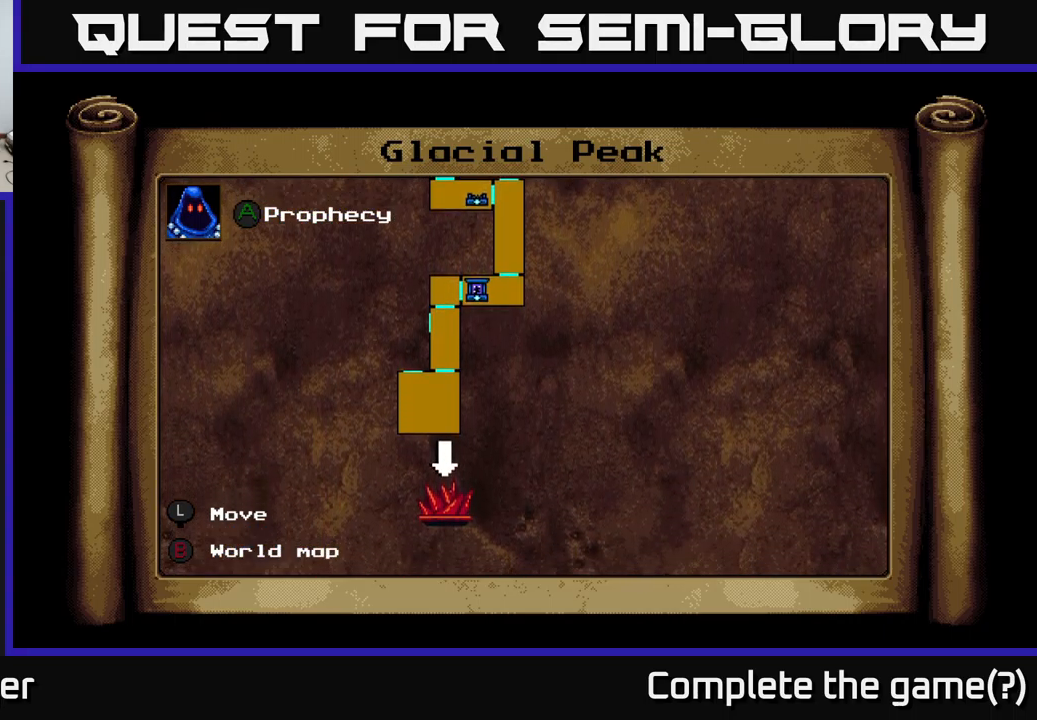
{"buttons": ["DPAD_RIGHT"], "right_stick": "center", "events": [[134, "DPAD_DOWN", "up"], [134, "DPAD_LEFT", "down"], [400, "DPAD_LEFT", "up"], [467, "DPAD_RIGHT", "down"]]}
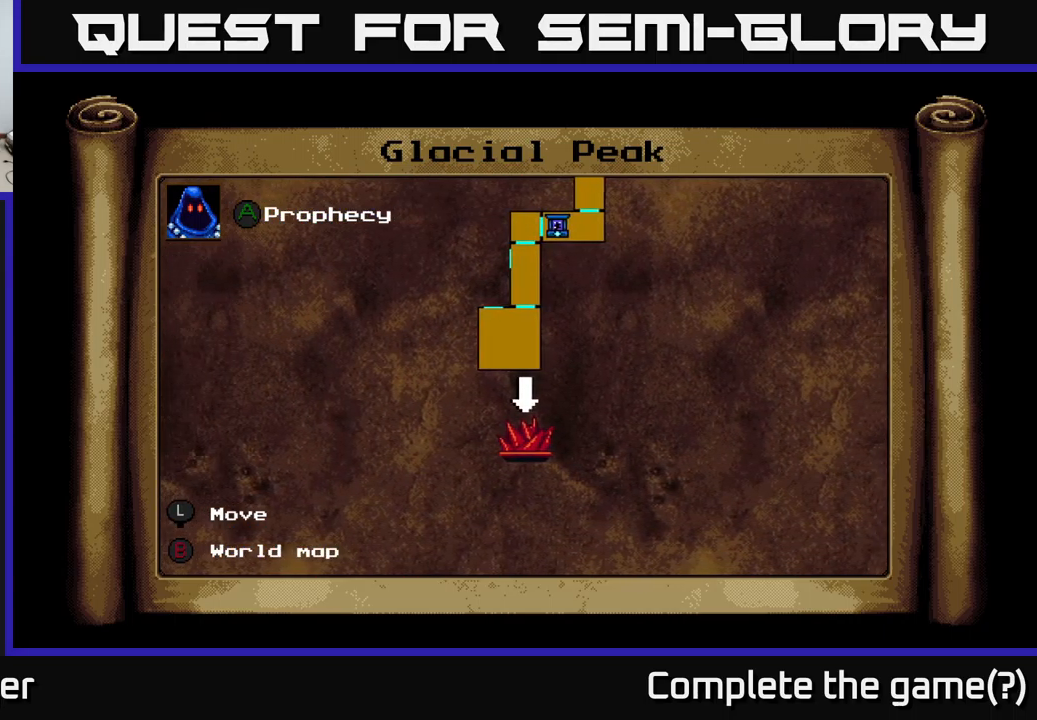
{"buttons": ["DPAD_DOWN"], "right_stick": "center", "events": [[17, "DPAD_UP", "down"], [167, "DPAD_RIGHT", "up"], [367, "DPAD_LEFT", "down"], [401, "DPAD_UP", "up"], [484, "DPAD_DOWN", "down"], [484, "DPAD_LEFT", "up"]]}
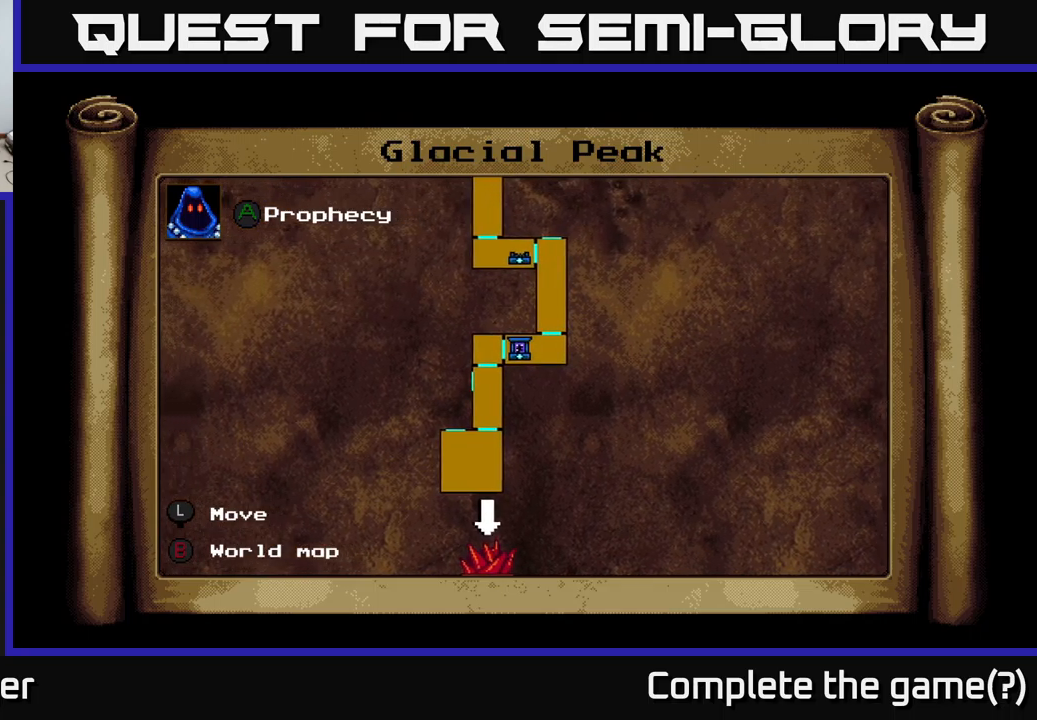
{"buttons": ["DPAD_LEFT"], "right_stick": "center", "events": [[400, "DPAD_DOWN", "up"], [450, "DPAD_LEFT", "down"]]}
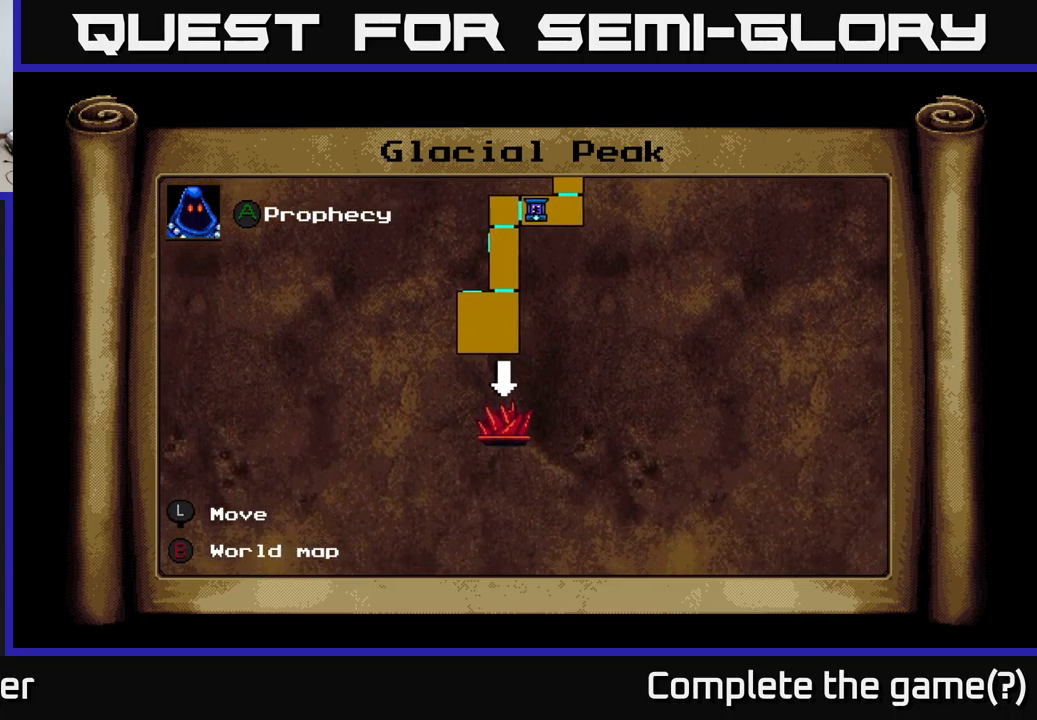
{"buttons": ["DPAD_UP"], "right_stick": "center", "events": [[133, "DPAD_LEFT", "up"], [133, "DPAD_UP", "down"]]}
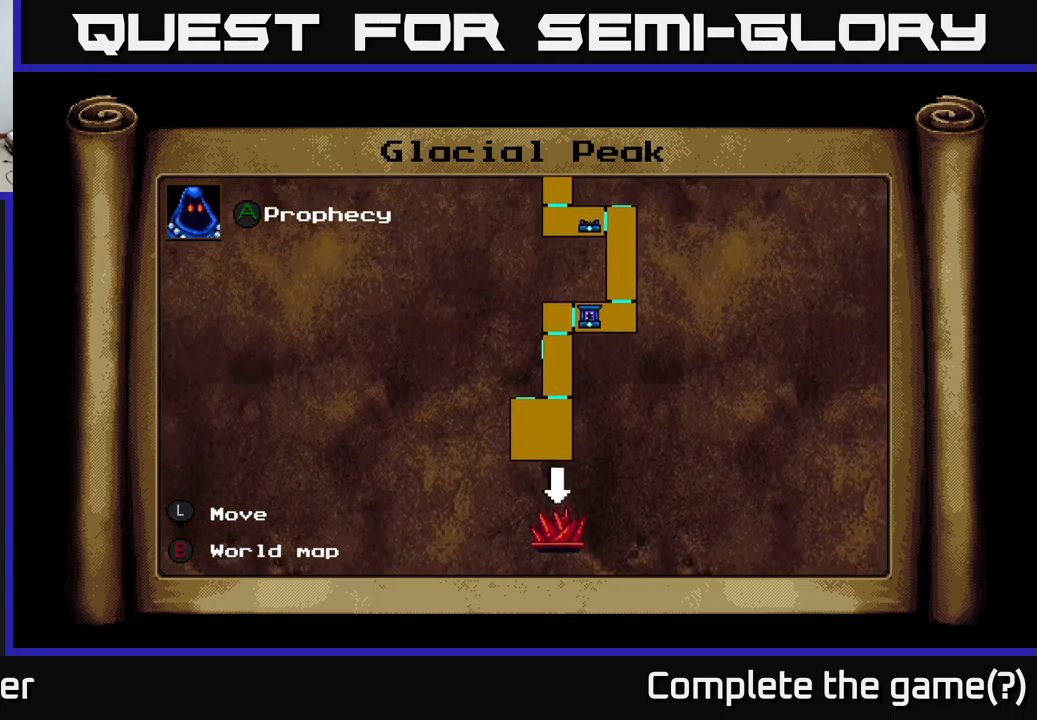
{"buttons": [], "right_stick": "center", "events": [[33, "DPAD_UP", "up"]]}
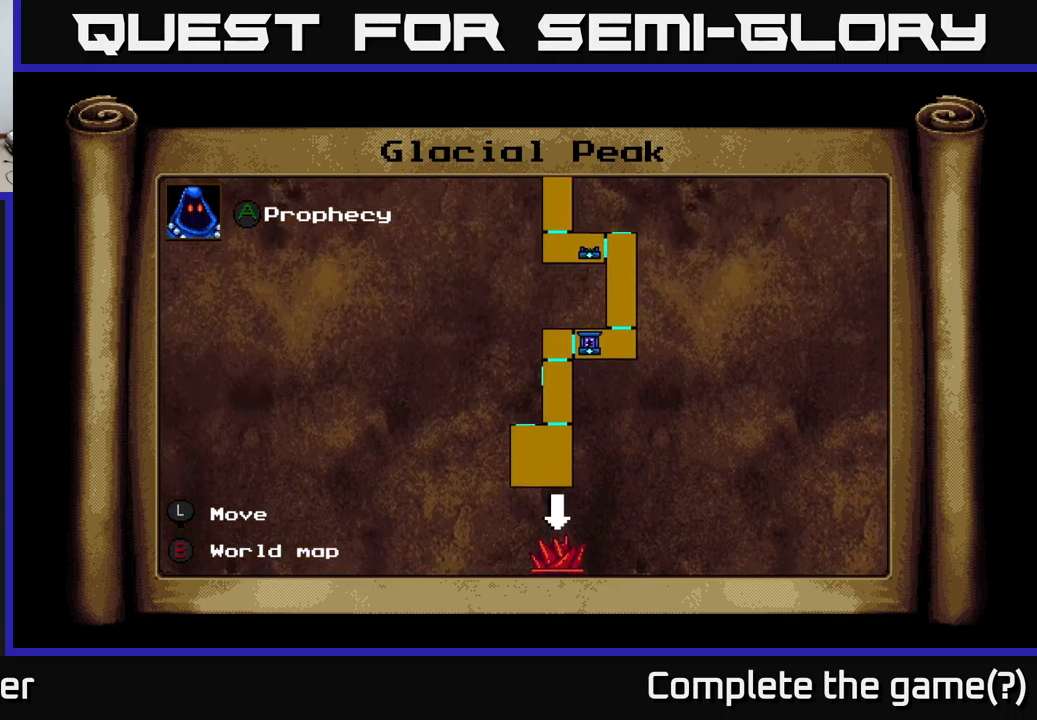
{"buttons": ["DPAD_DOWN"], "right_stick": "center", "events": [[50, "DPAD_UP", "down"], [66, "DPAD_RIGHT", "down"], [433, "DPAD_UP", "up"], [483, "DPAD_RIGHT", "up"], [500, "DPAD_DOWN", "down"]]}
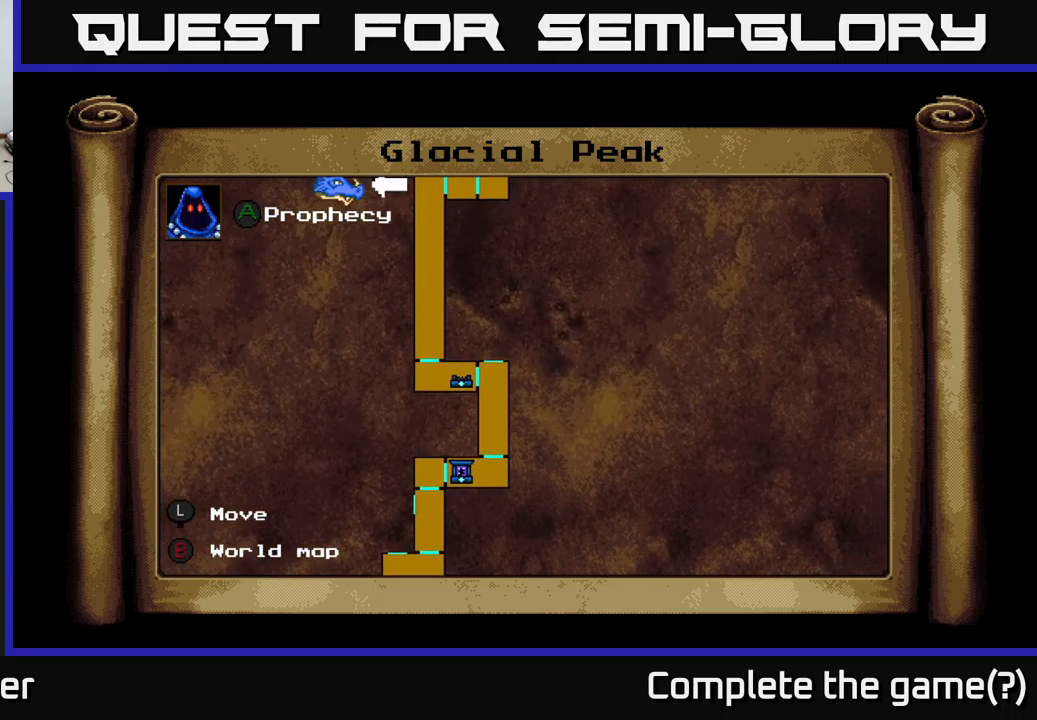
{"buttons": ["DPAD_UP"], "right_stick": "center", "events": [[383, "DPAD_DOWN", "up"], [433, "DPAD_UP", "down"]]}
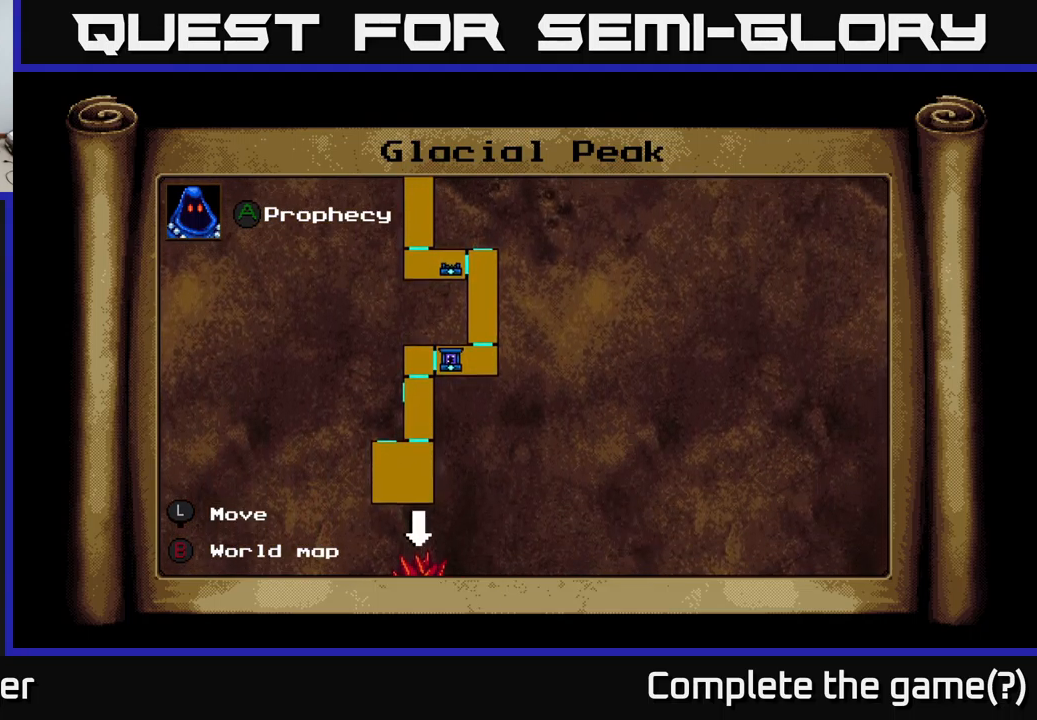
{"buttons": ["DPAD_UP", "DPAD_RIGHT"], "right_stick": "center", "events": [[350, "DPAD_RIGHT", "down"]]}
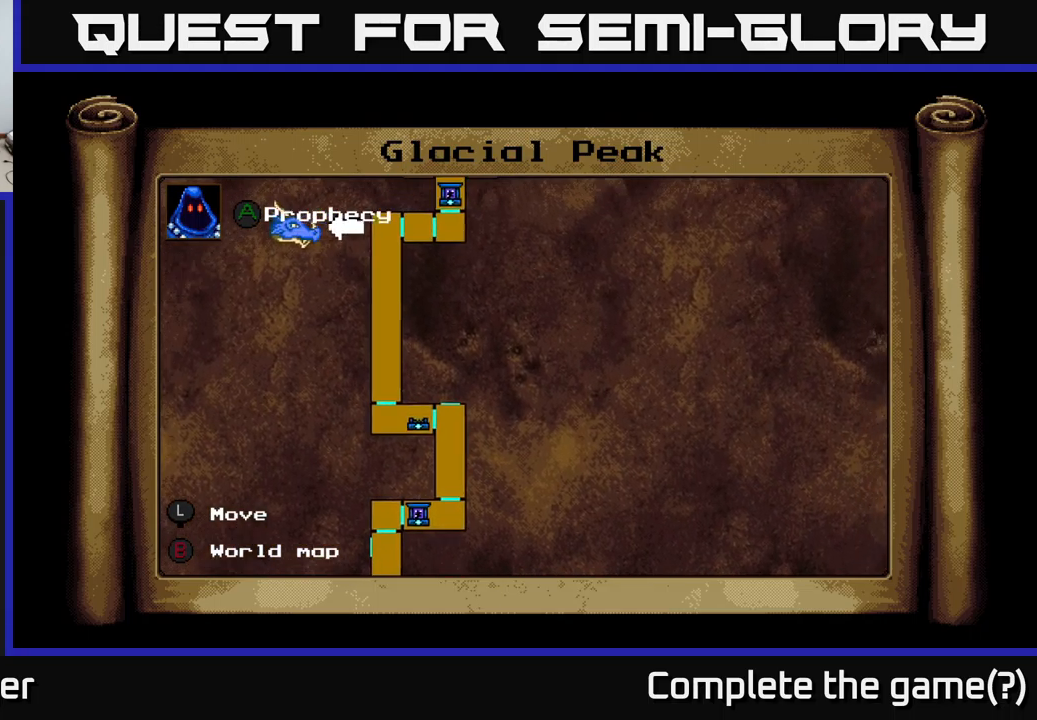
{"buttons": ["DPAD_UP", "DPAD_LEFT"], "right_stick": "center", "events": [[150, "DPAD_RIGHT", "up"], [250, "DPAD_LEFT", "down"]]}
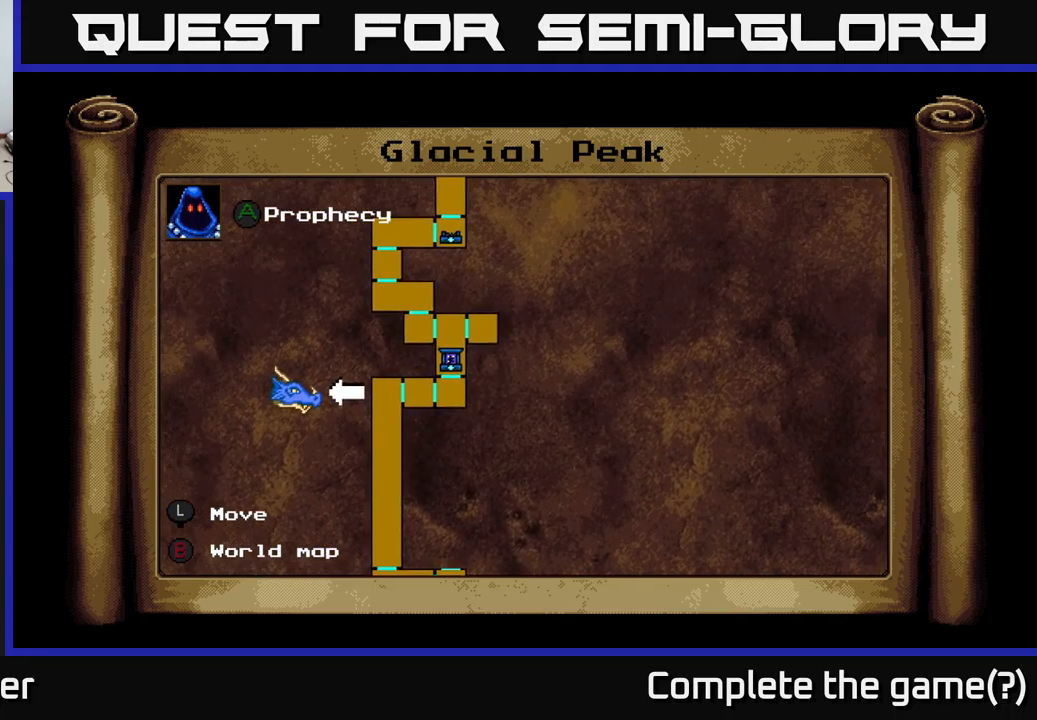
{"buttons": ["DPAD_RIGHT"], "right_stick": "center", "events": [[150, "DPAD_UP", "up"], [266, "DPAD_DOWN", "down"], [383, "DPAD_LEFT", "up"], [416, "DPAD_RIGHT", "down"], [433, "DPAD_DOWN", "up"]]}
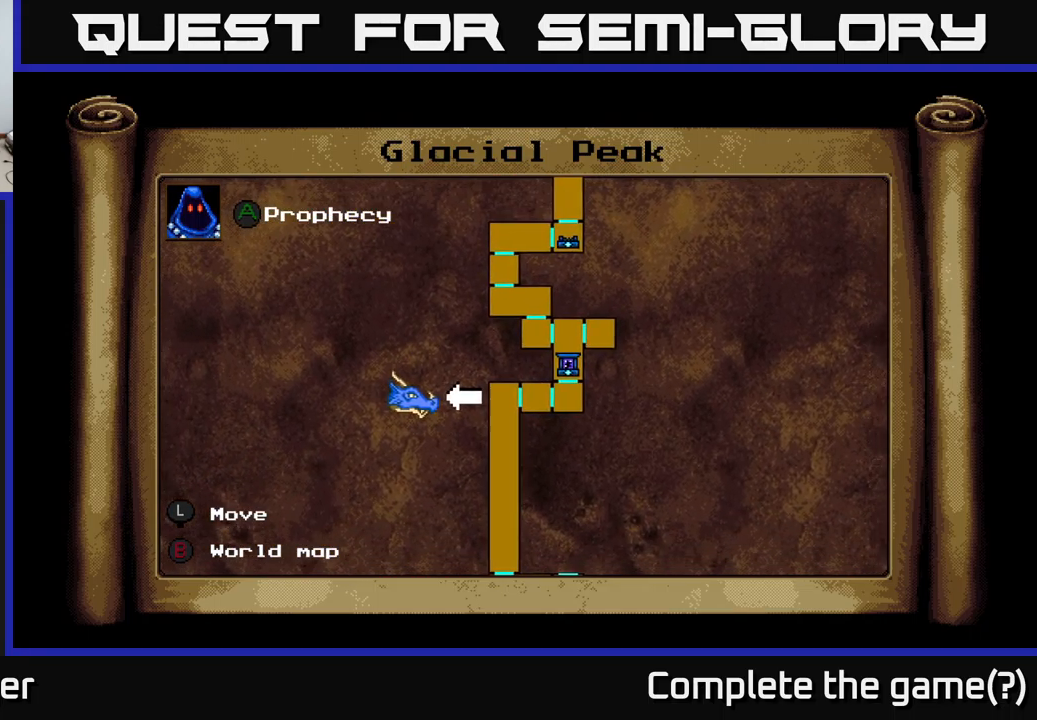
{"buttons": ["DPAD_LEFT"], "right_stick": "center", "events": [[50, "DPAD_UP", "down"], [100, "DPAD_RIGHT", "up"], [183, "DPAD_RIGHT", "down"], [366, "DPAD_RIGHT", "up"], [483, "DPAD_LEFT", "down"], [500, "DPAD_UP", "up"]]}
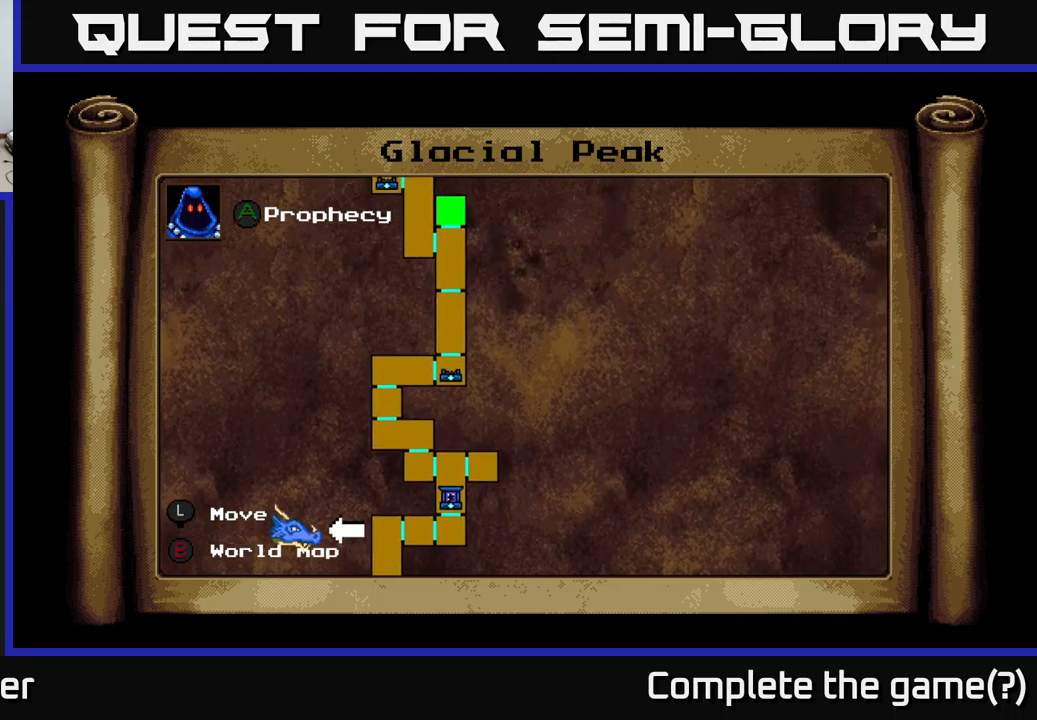
{"buttons": ["DPAD_UP"], "right_stick": "center", "events": [[100, "DPAD_DOWN", "down"], [150, "DPAD_LEFT", "up"], [200, "DPAD_RIGHT", "down"], [267, "DPAD_DOWN", "up"], [467, "DPAD_RIGHT", "up"], [467, "DPAD_UP", "down"]]}